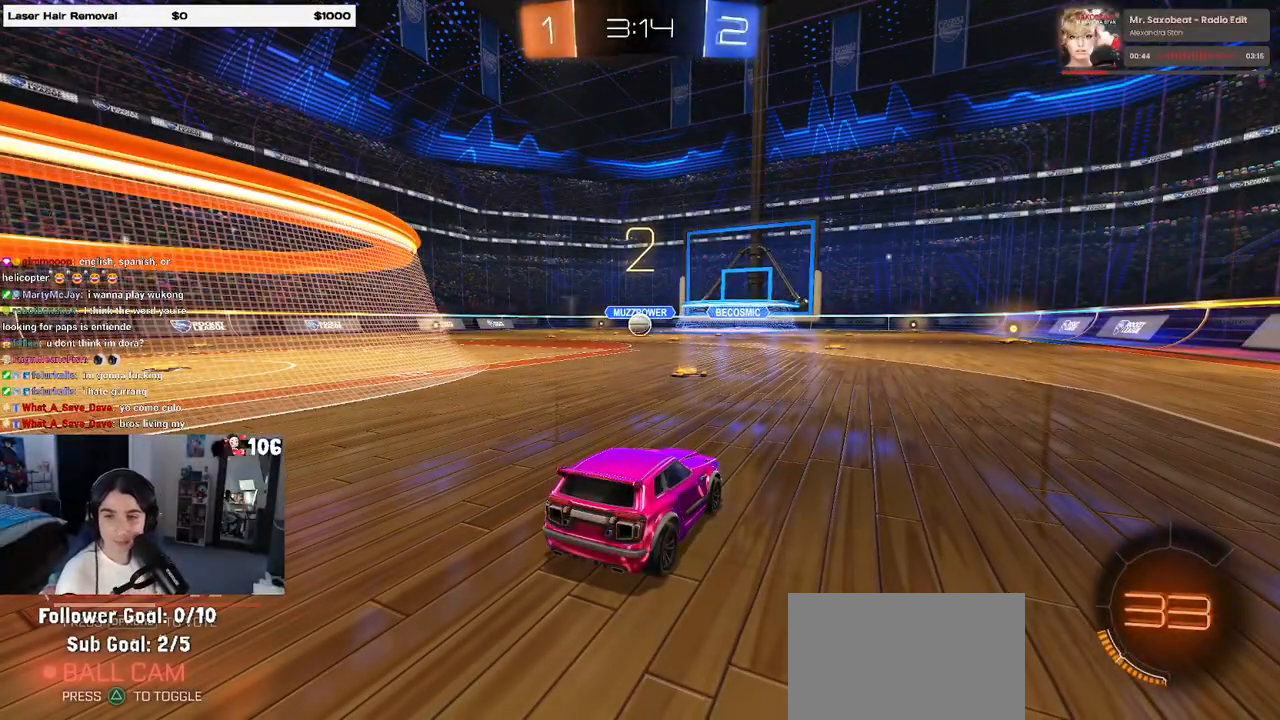
Gameplay with a controller (PlayStation layout); each line is a JSON object with the inputs held at the frame after it. "events" lists button and stick changes between this image and that frame as [ms after this image, input, new state], when the widget could be followed in between. Not read: R2.
{"buttons": [], "left_stick": "center", "right_stick": "center", "events": []}
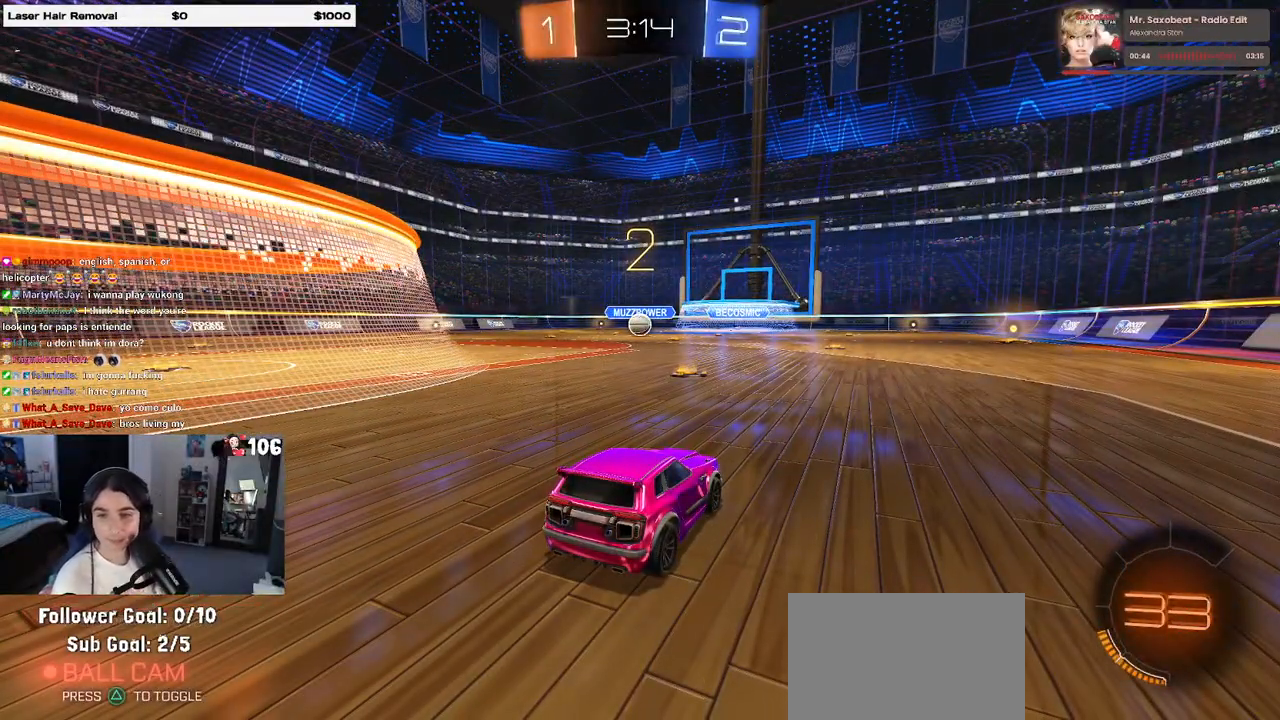
{"buttons": [], "left_stick": "center", "right_stick": "center", "events": []}
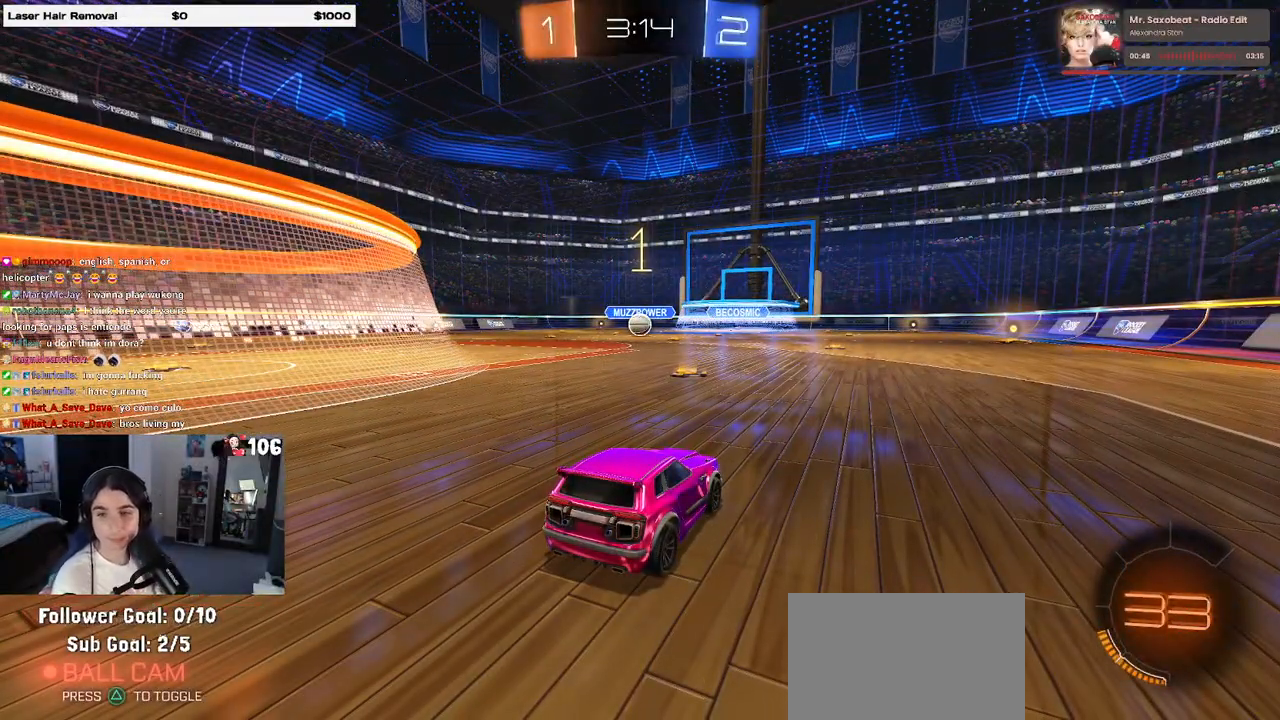
{"buttons": [], "left_stick": "center", "right_stick": "center", "events": []}
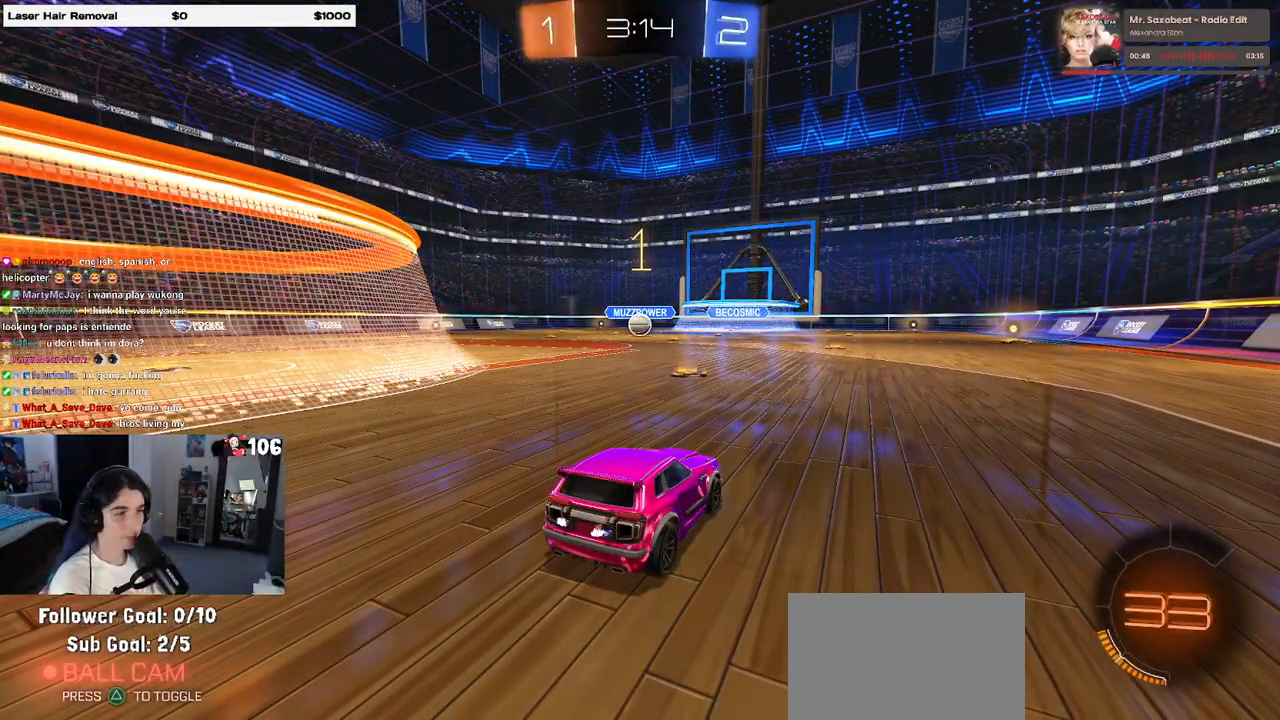
{"buttons": [], "left_stick": "right", "right_stick": "center", "events": [[200, "left_stick", "right"]]}
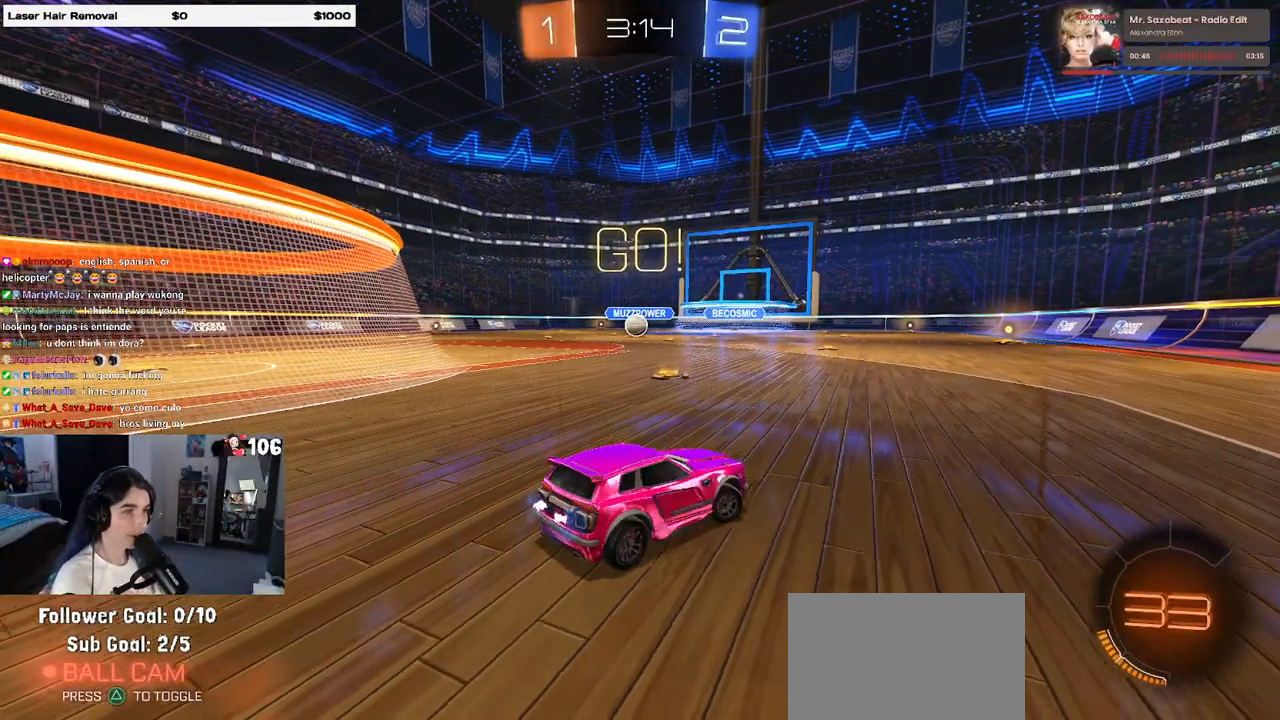
{"buttons": [], "left_stick": "right", "right_stick": "center", "events": []}
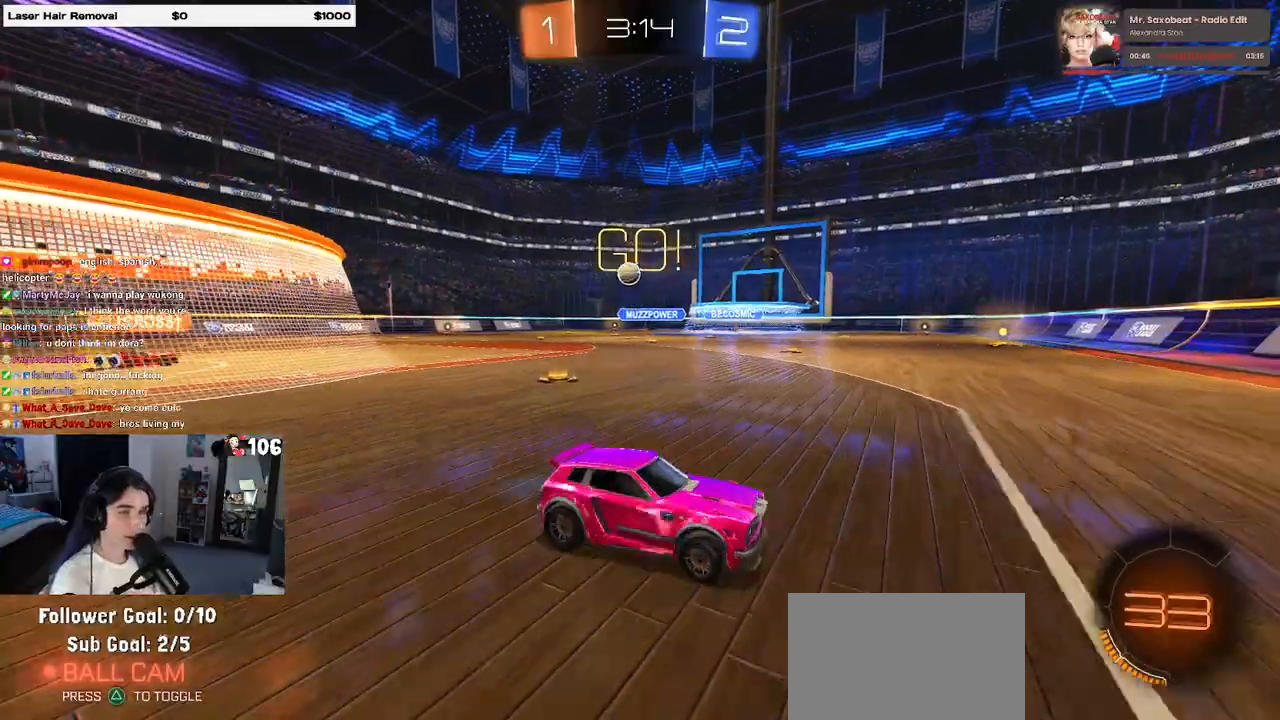
{"buttons": [], "left_stick": "right", "right_stick": "center", "events": [[83, "SQUARE", "down"], [233, "SQUARE", "up"]]}
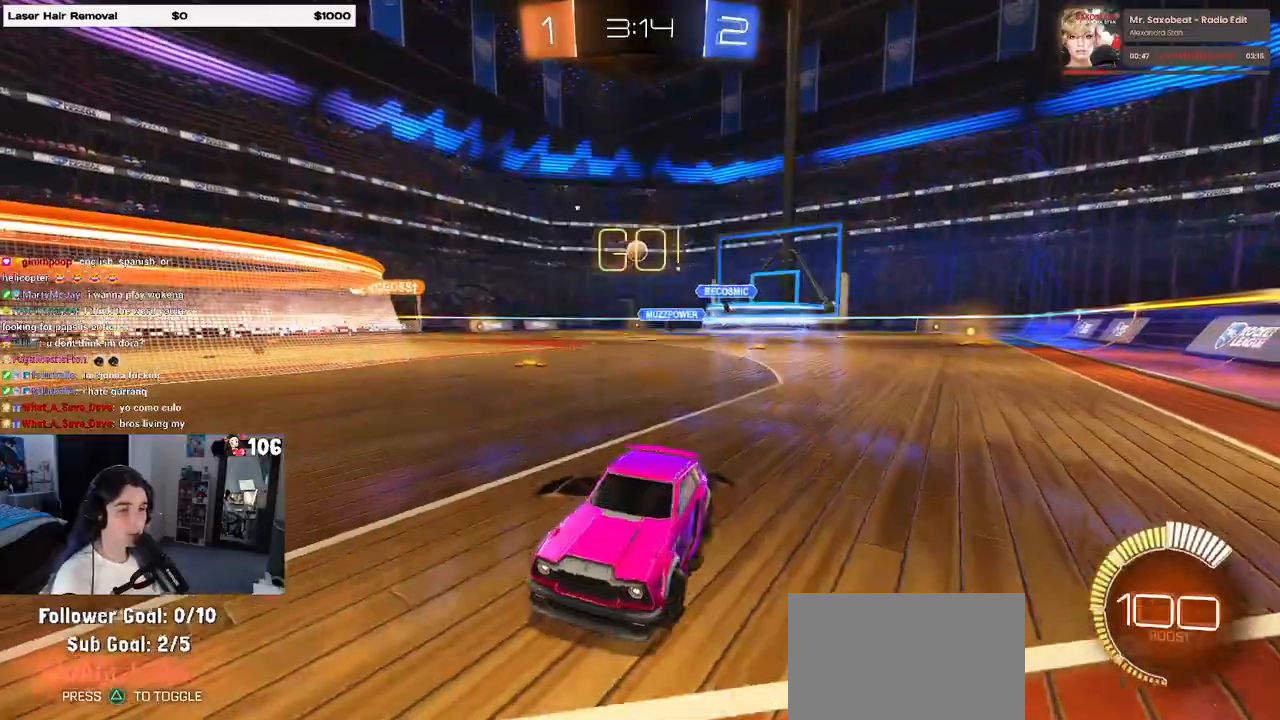
{"buttons": [], "left_stick": "right", "right_stick": "center", "events": []}
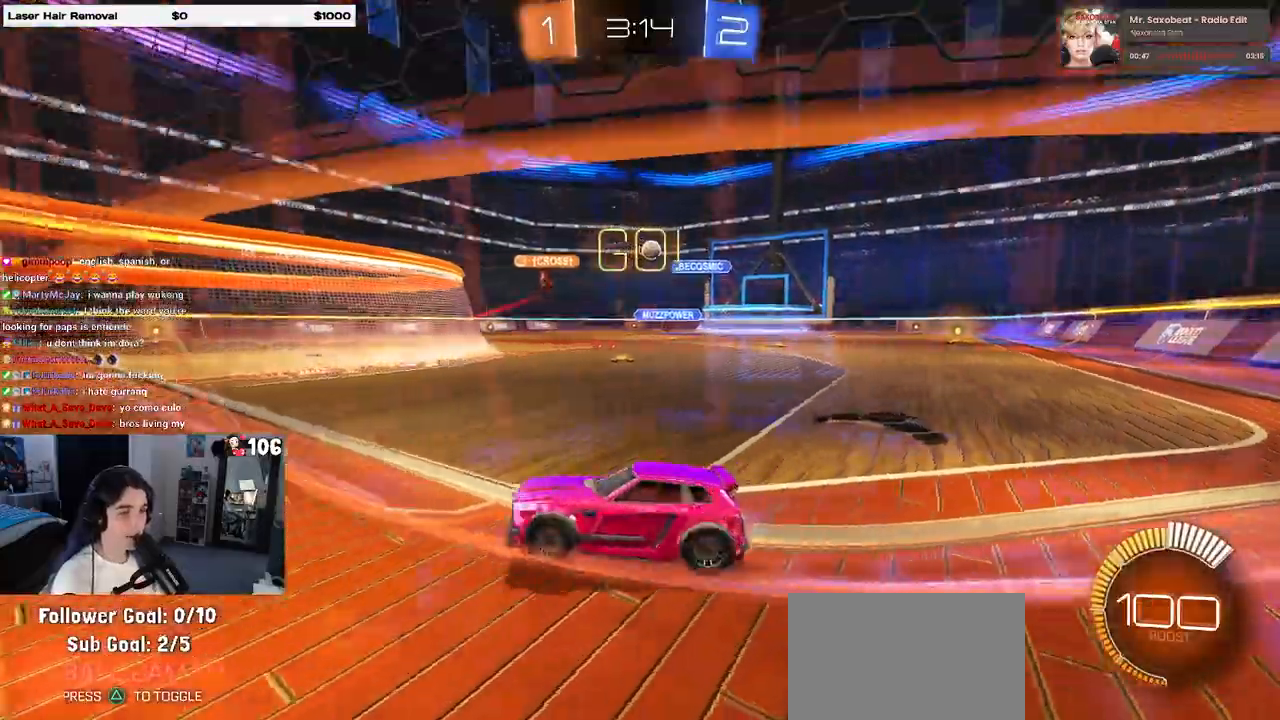
{"buttons": [], "left_stick": "center", "right_stick": "center", "events": [[483, "left_stick", "center"]]}
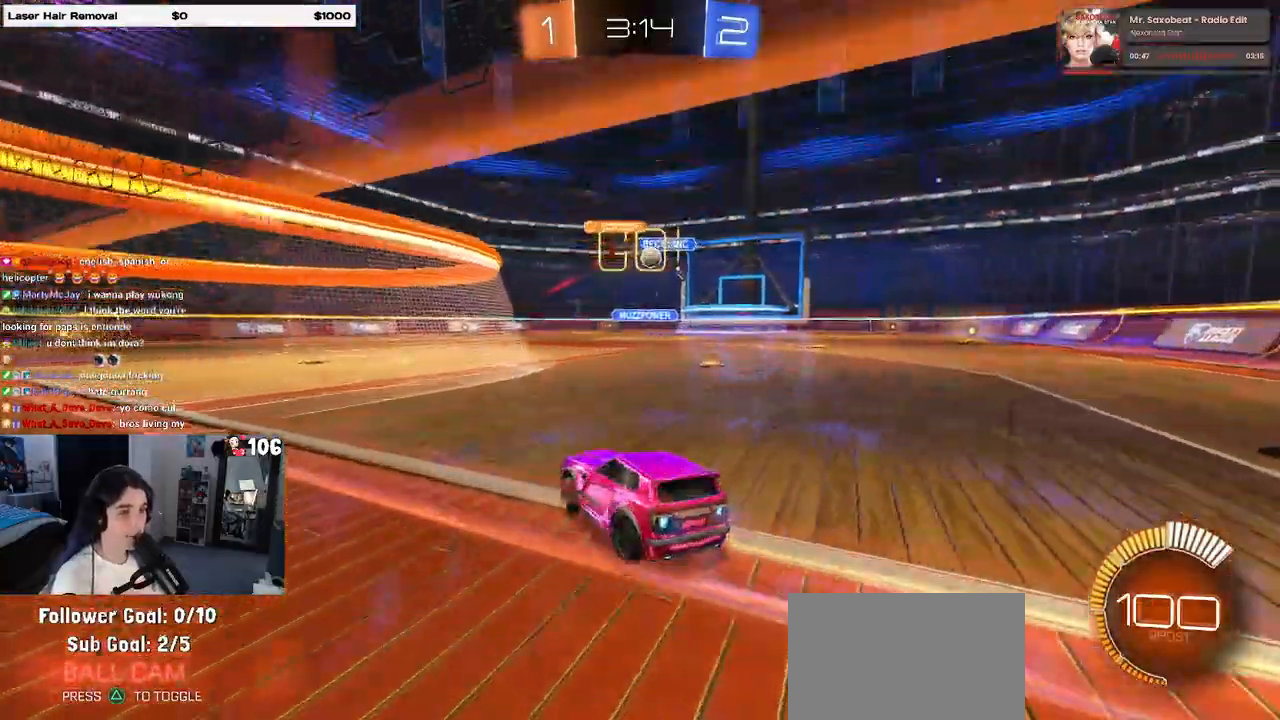
{"buttons": [], "left_stick": "left", "right_stick": "center", "events": [[333, "left_stick", "right"], [433, "left_stick", "center"], [483, "left_stick", "left"]]}
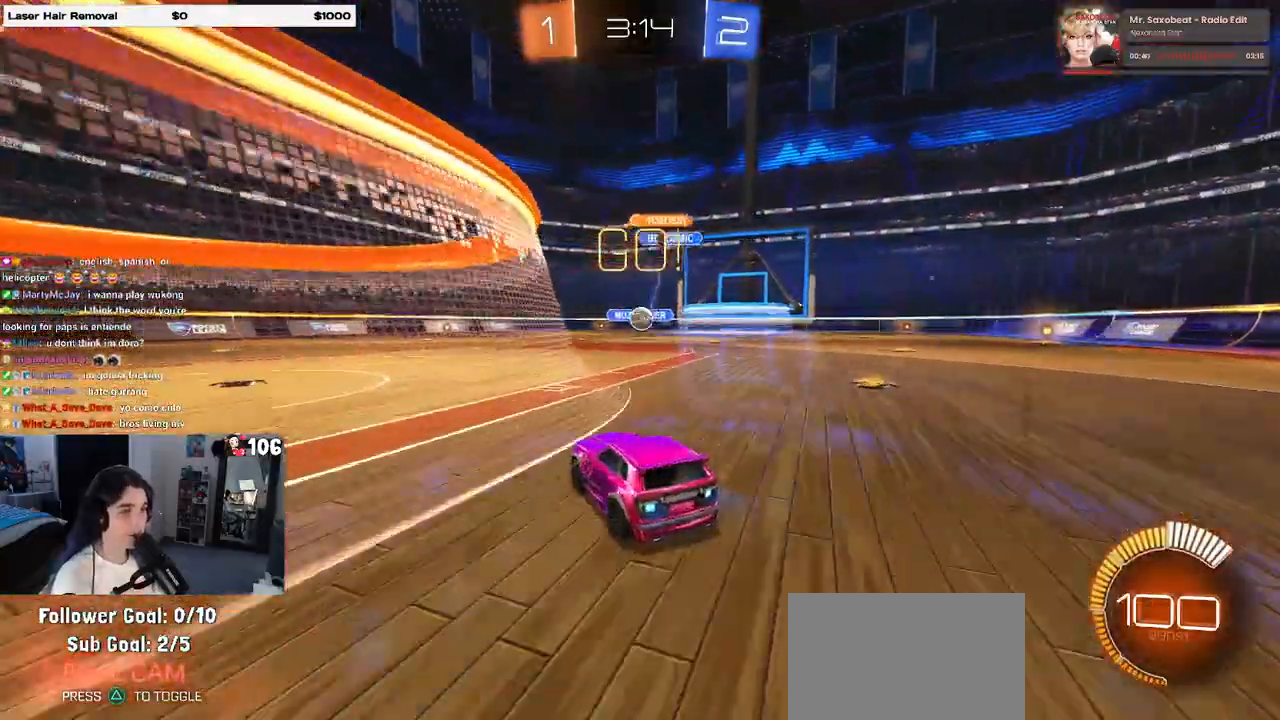
{"buttons": [], "left_stick": "left", "right_stick": "center", "events": [[383, "left_stick", "center"], [500, "left_stick", "left"]]}
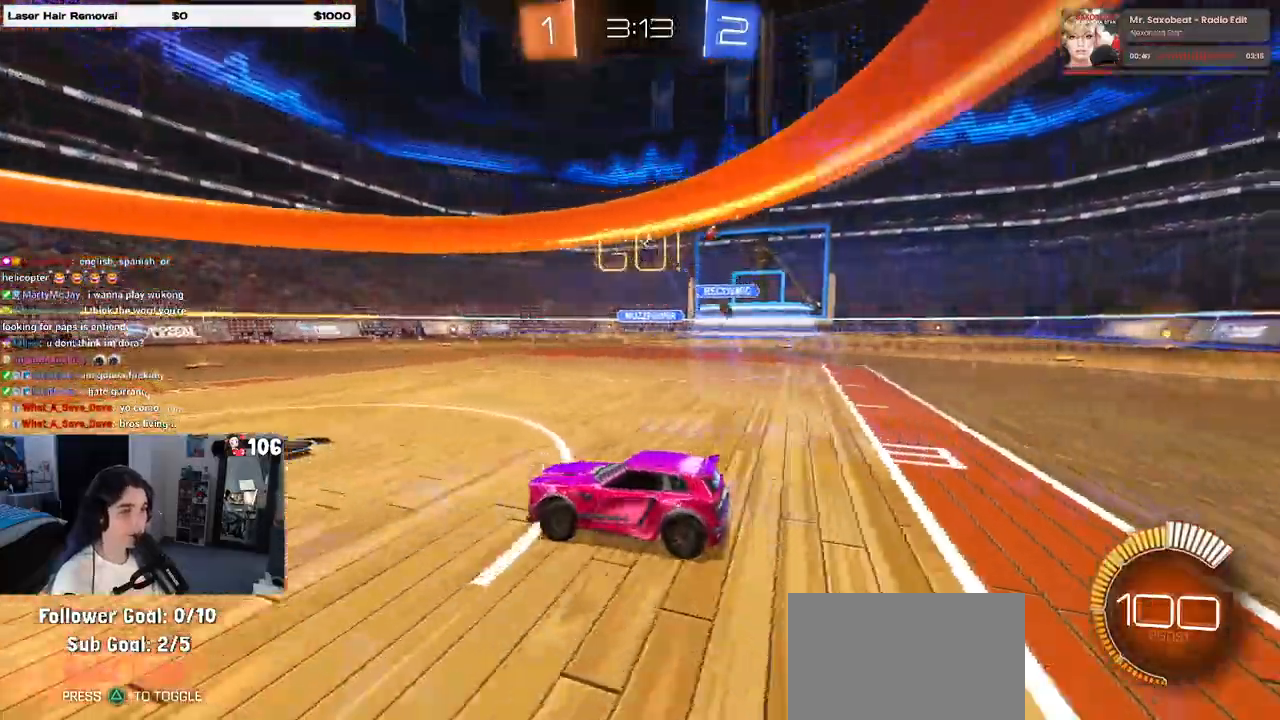
{"buttons": [], "left_stick": "right", "right_stick": "center", "events": [[467, "left_stick", "right"]]}
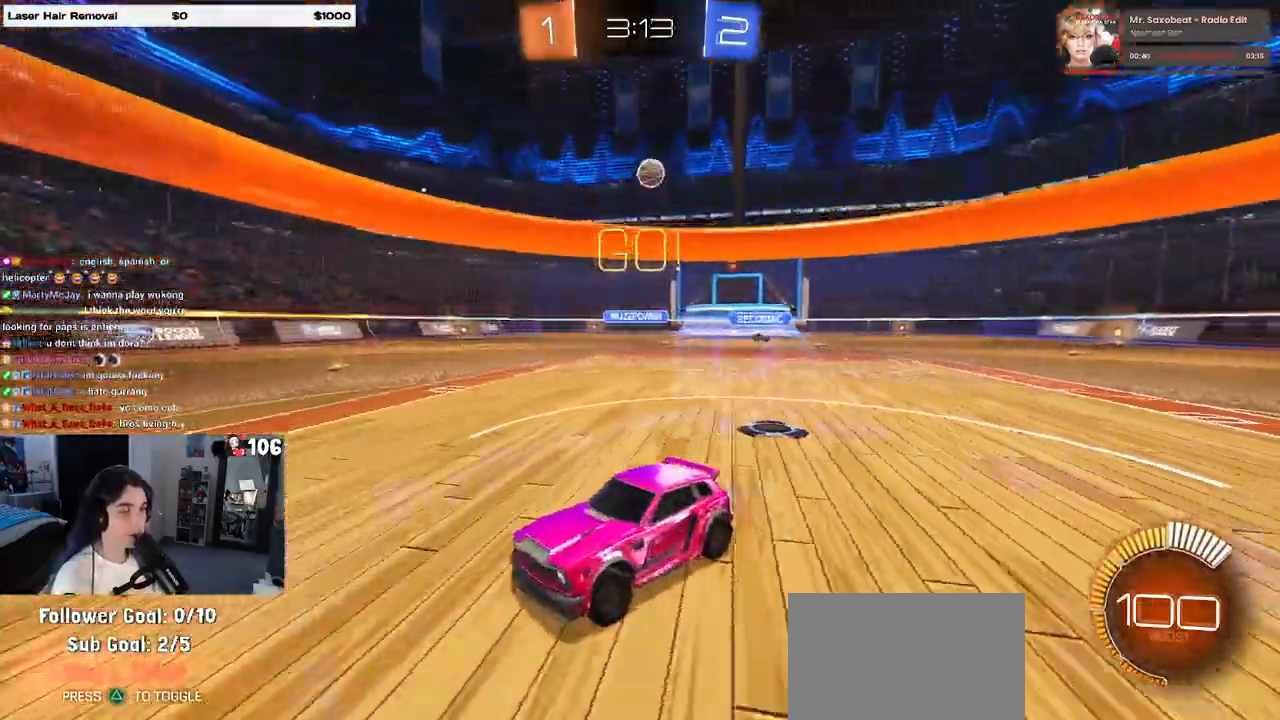
{"buttons": [], "left_stick": "right", "right_stick": "center", "events": []}
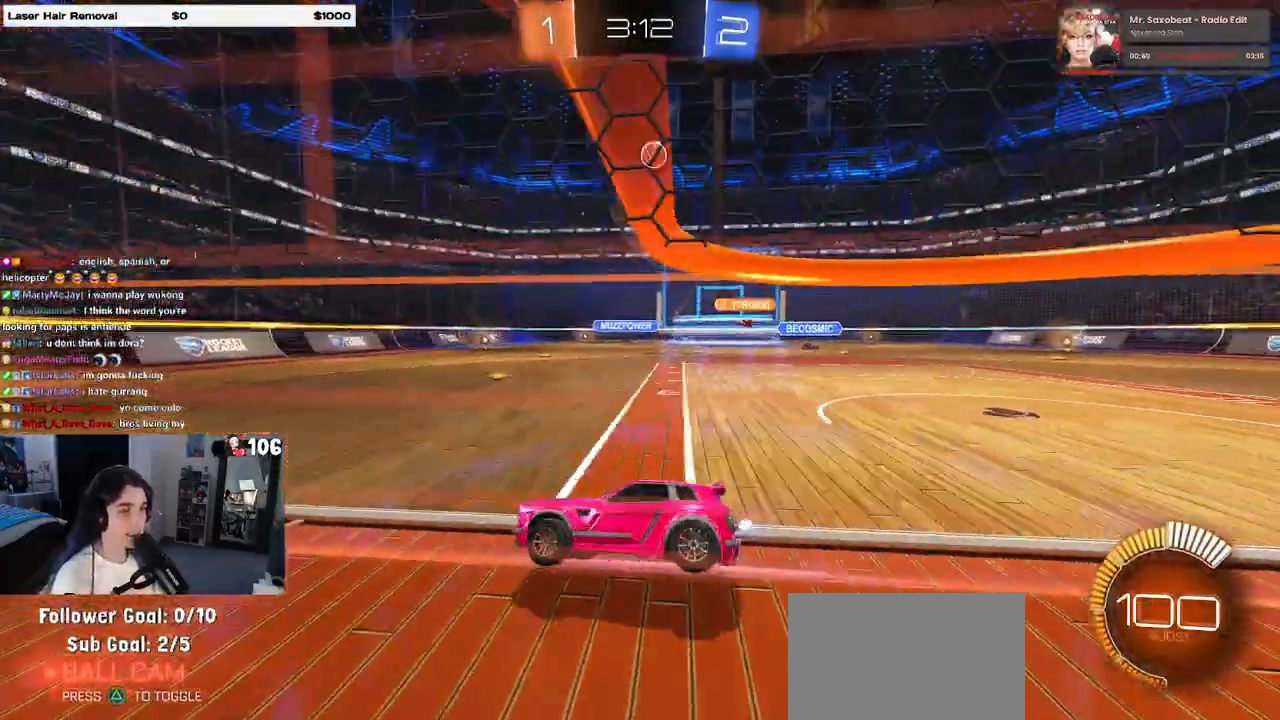
{"buttons": [], "left_stick": "right", "right_stick": "center", "events": [[233, "left_stick", "left"], [400, "left_stick", "right"]]}
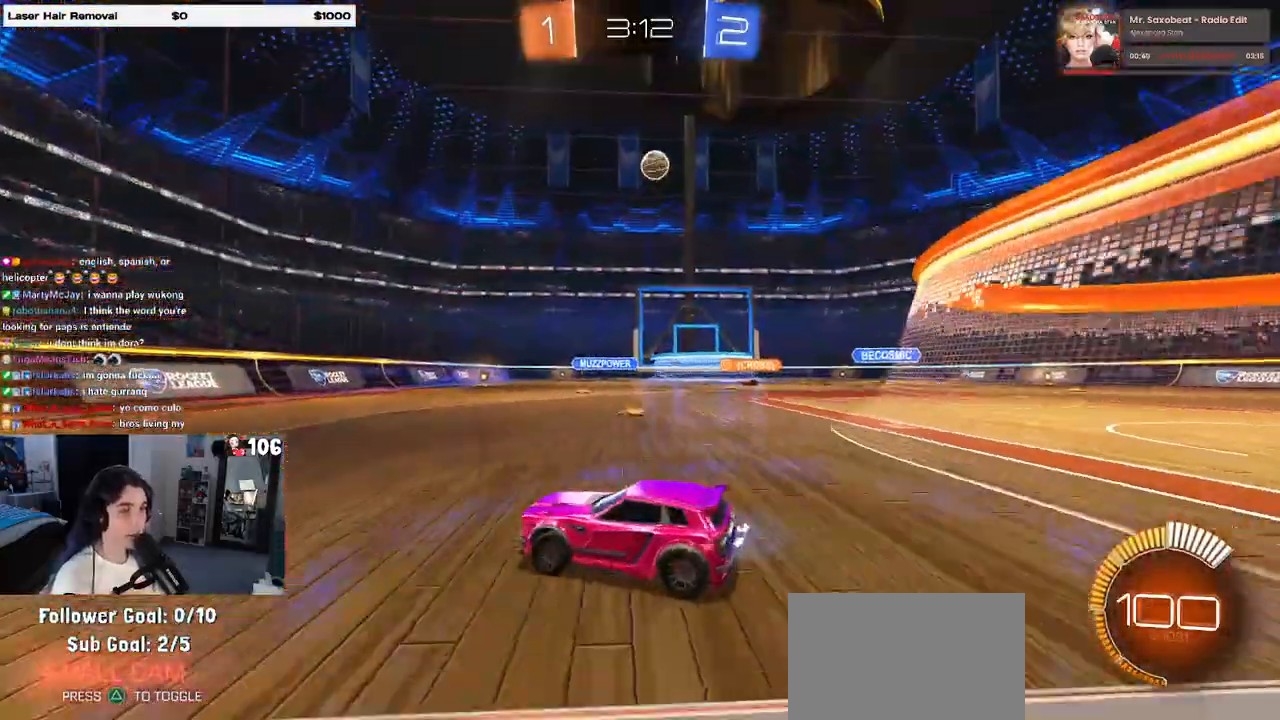
{"buttons": [], "left_stick": "right", "right_stick": "center", "events": [[167, "left_stick", "center"], [233, "left_stick", "left"], [467, "left_stick", "right"]]}
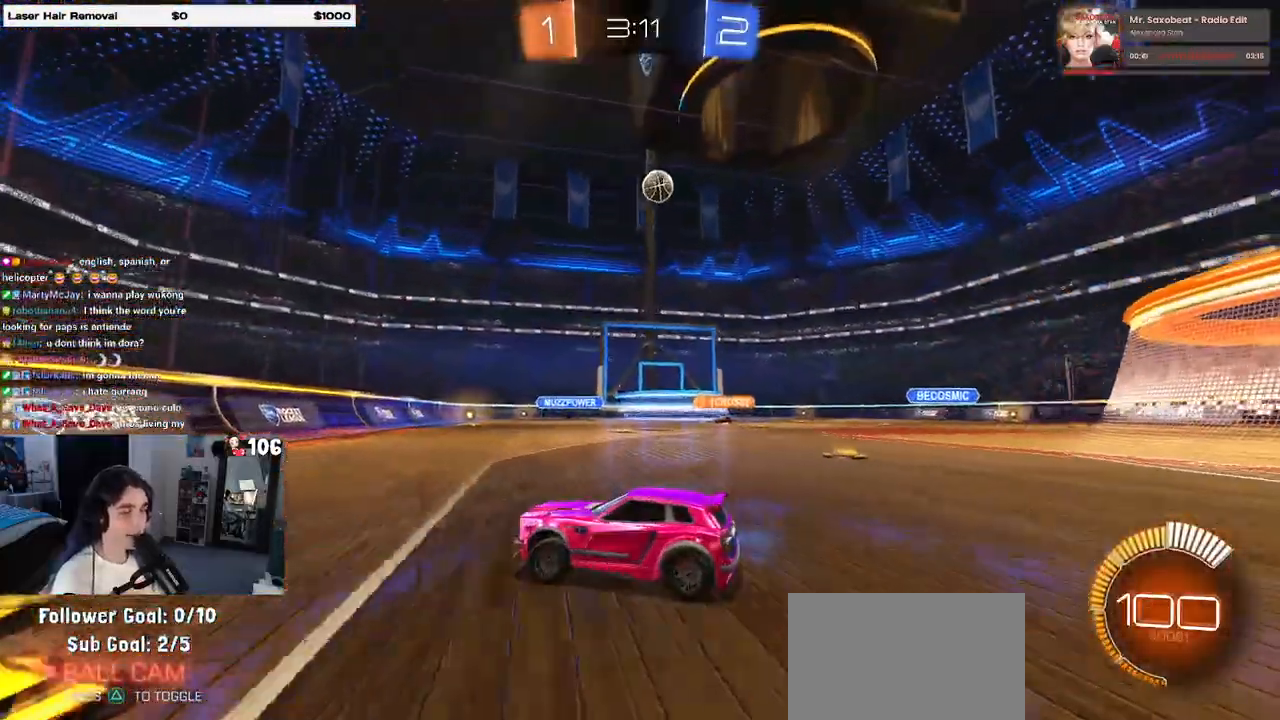
{"buttons": [], "left_stick": "right", "right_stick": "center", "events": [[150, "L2", "down"], [383, "L2", "up"]]}
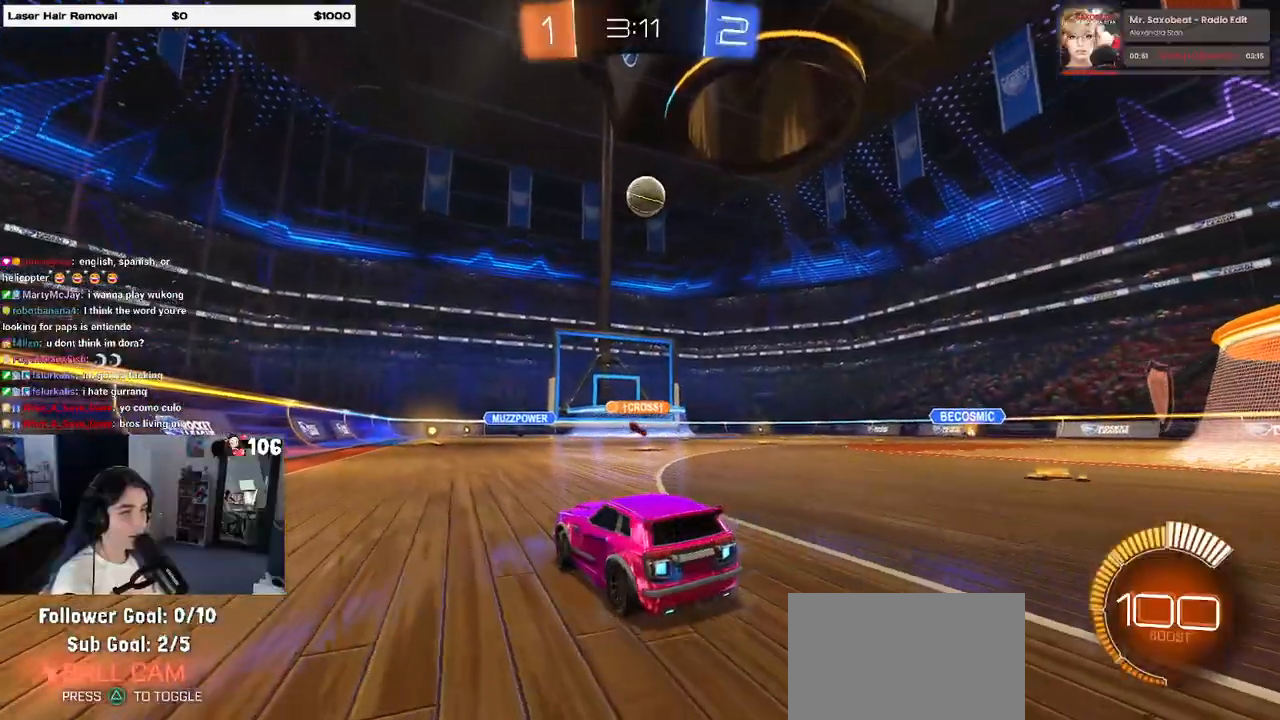
{"buttons": ["L2"], "left_stick": "right", "right_stick": "center", "events": [[17, "left_stick", "center"], [250, "left_stick", "left"], [350, "left_stick", "center"], [417, "left_stick", "right"], [450, "L2", "down"]]}
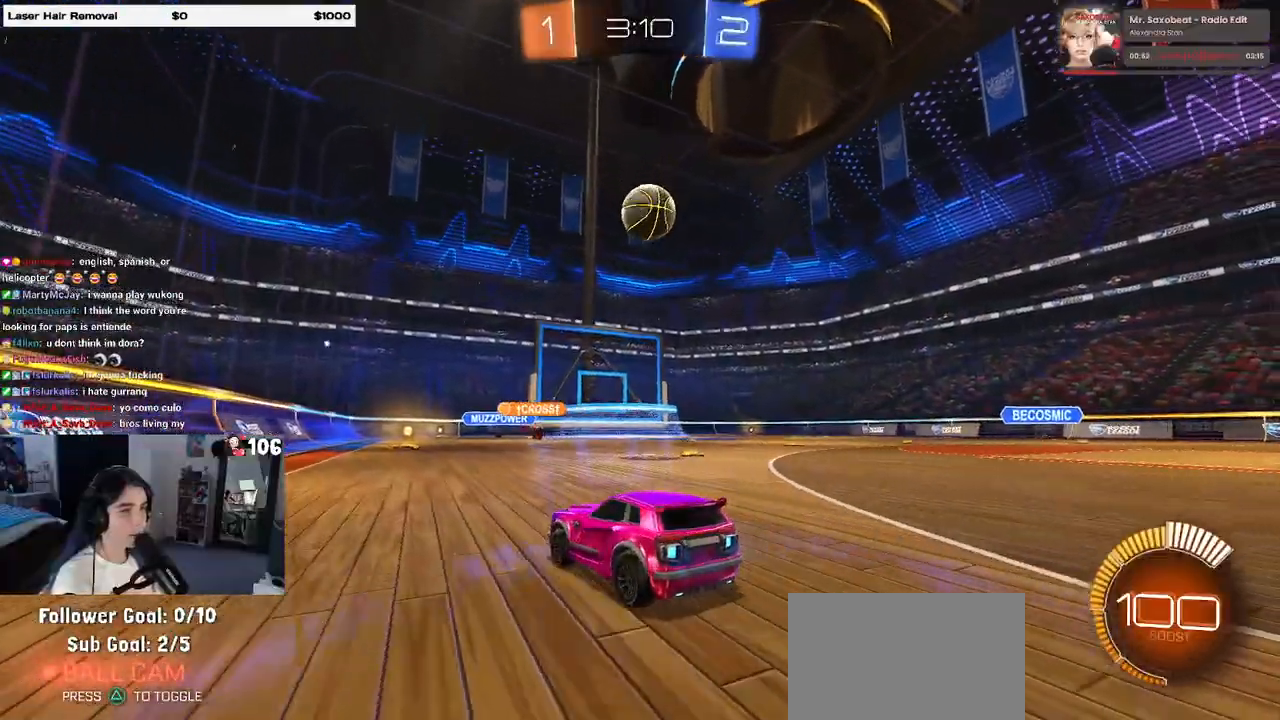
{"buttons": [], "left_stick": "down-right", "right_stick": "center", "events": [[83, "L2", "up"], [100, "left_stick", "center"], [500, "left_stick", "down-right"]]}
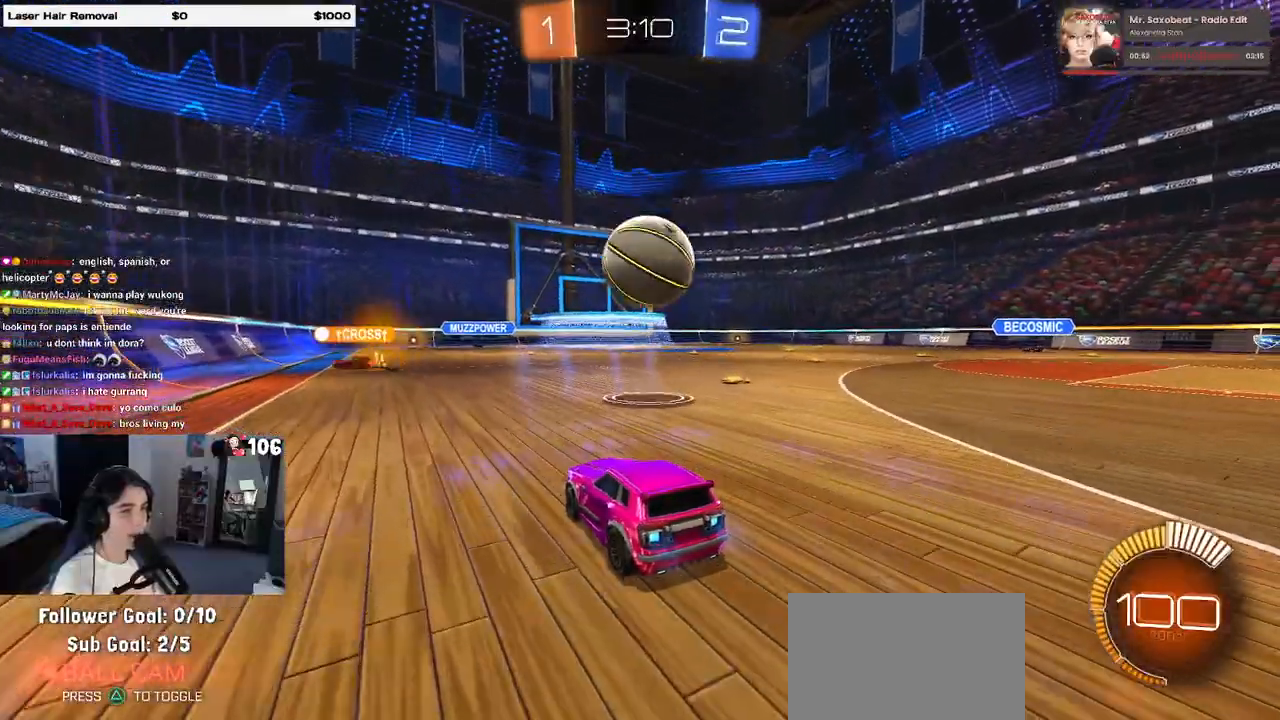
{"buttons": ["L1", "R1"], "left_stick": "right", "right_stick": "center", "events": [[83, "CROSS", "down"], [200, "left_stick", "center"], [217, "CROSS", "up"], [283, "CROSS", "down"], [300, "left_stick", "right"], [317, "R1", "down"], [367, "L1", "down"], [417, "CROSS", "up"]]}
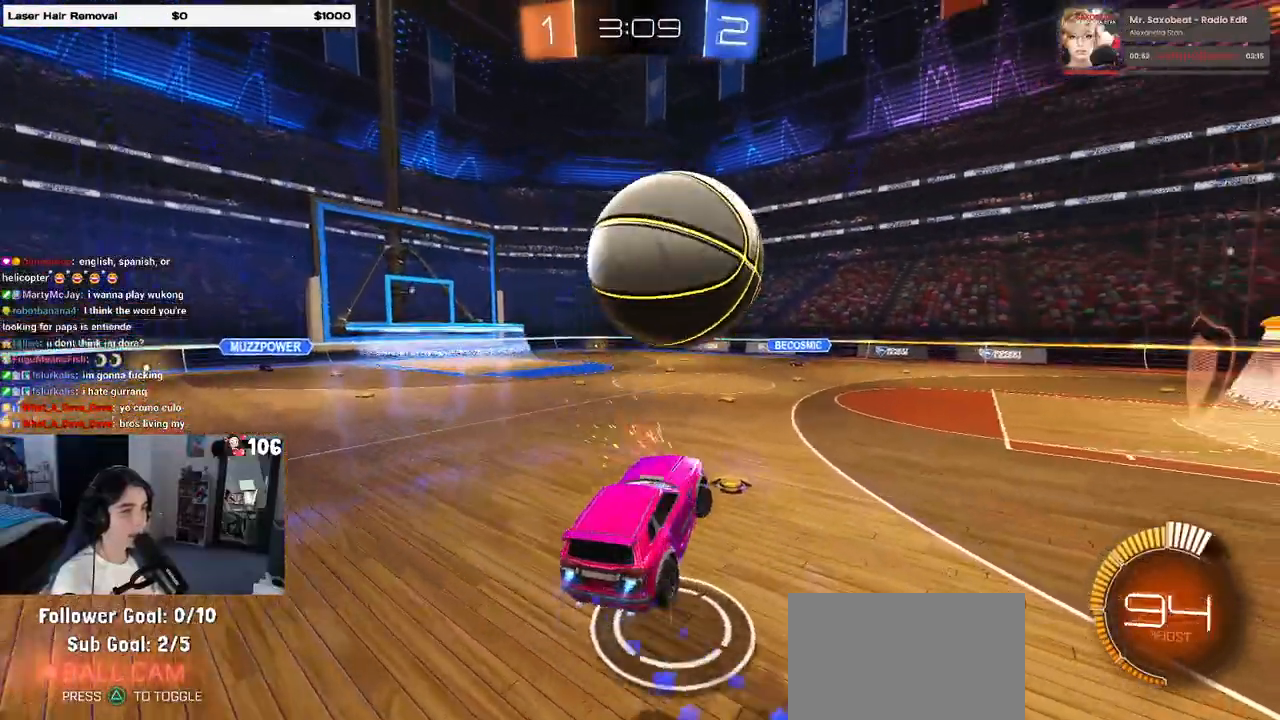
{"buttons": ["L1", "R1"], "left_stick": "up-right", "right_stick": "center", "events": [[250, "left_stick", "left"], [317, "left_stick", "down"], [450, "left_stick", "up-right"]]}